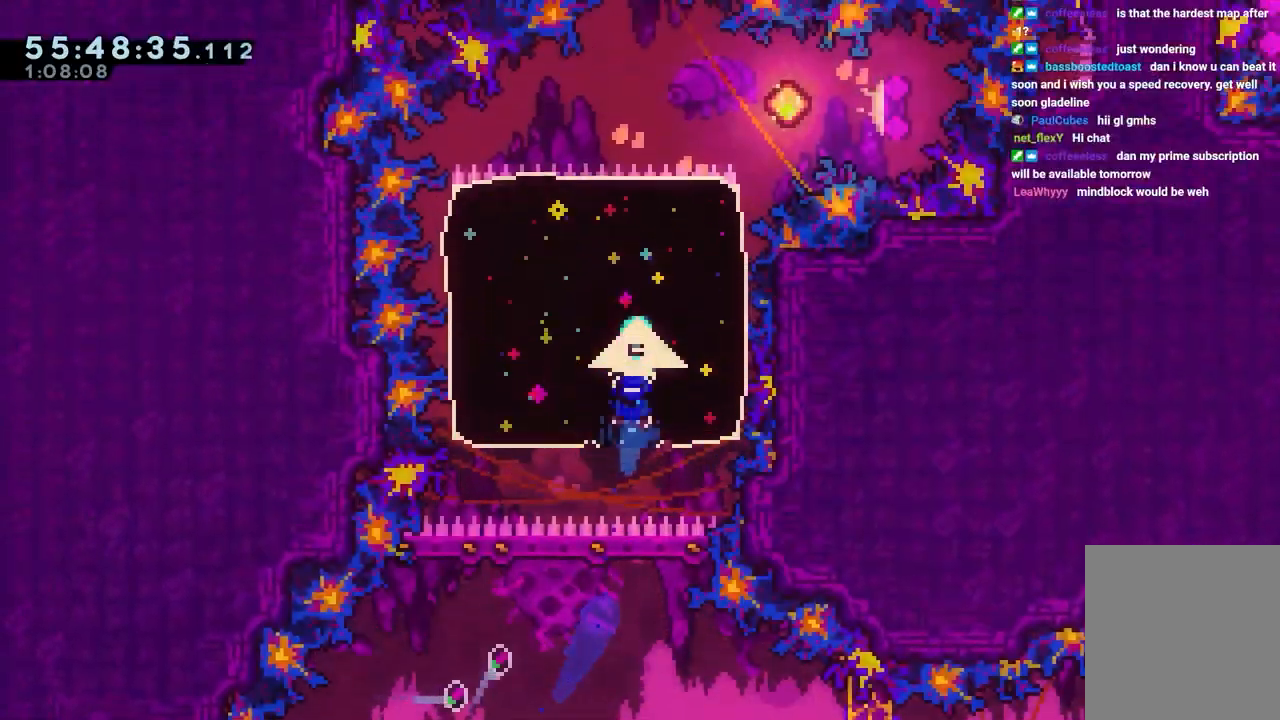
Gameplay with keyboard; each line is a JSON object with the keys held at the frame after it. "events" lists presses ("down") and releases ("up") of "dash", "down", "grab", "jump", "jump2", "left", "right" and "up" between this image and that frame as [ms after this image, input, new state], when the widget could be followed in between. No other keys are recorded. Mouse input is not recorded. Key names are as the overlay labels them; some are game actions (e.g. jump) rather than physical keys.
{"keys": ["jump", "right"], "events": [[217, "jump", "up"], [217, "up", "up"], [300, "right", "down"], [350, "jump", "down"]]}
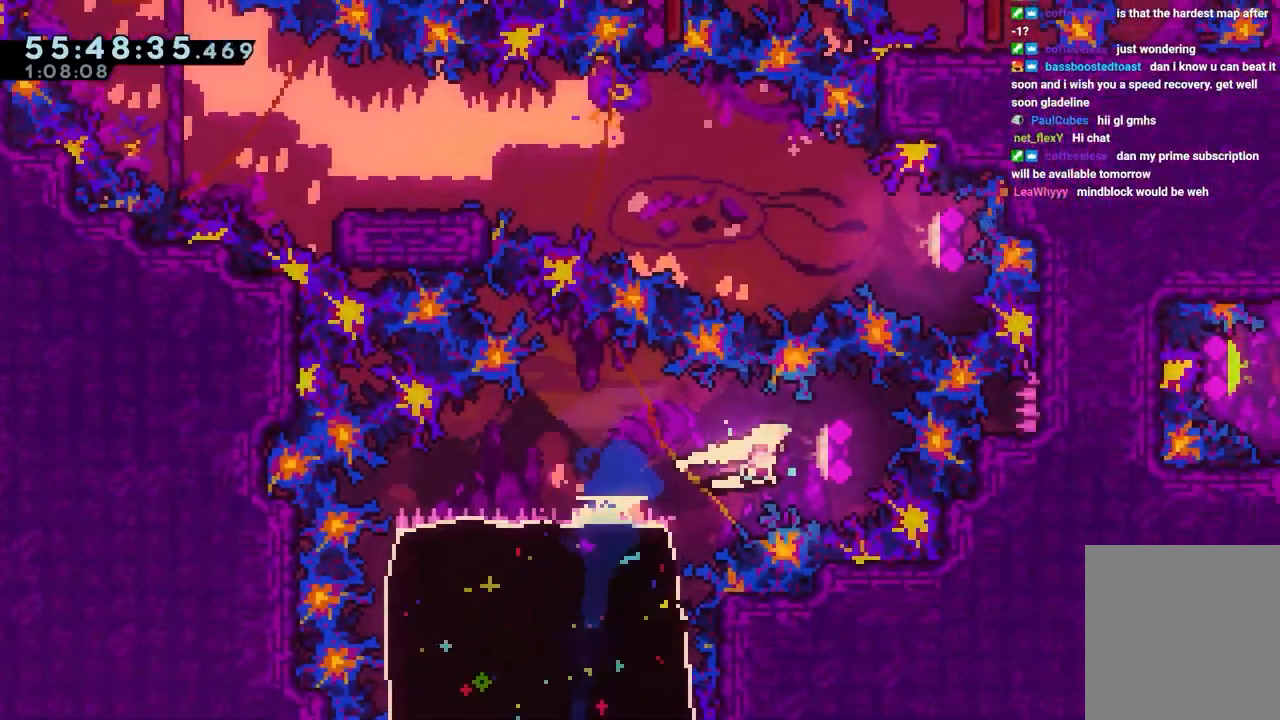
{"keys": ["down", "left"], "events": [[83, "dash", "down"], [83, "up", "down"], [133, "dash", "up"], [133, "jump", "up"], [133, "left", "down"], [133, "right", "up"], [233, "down", "down"], [233, "up", "up"]]}
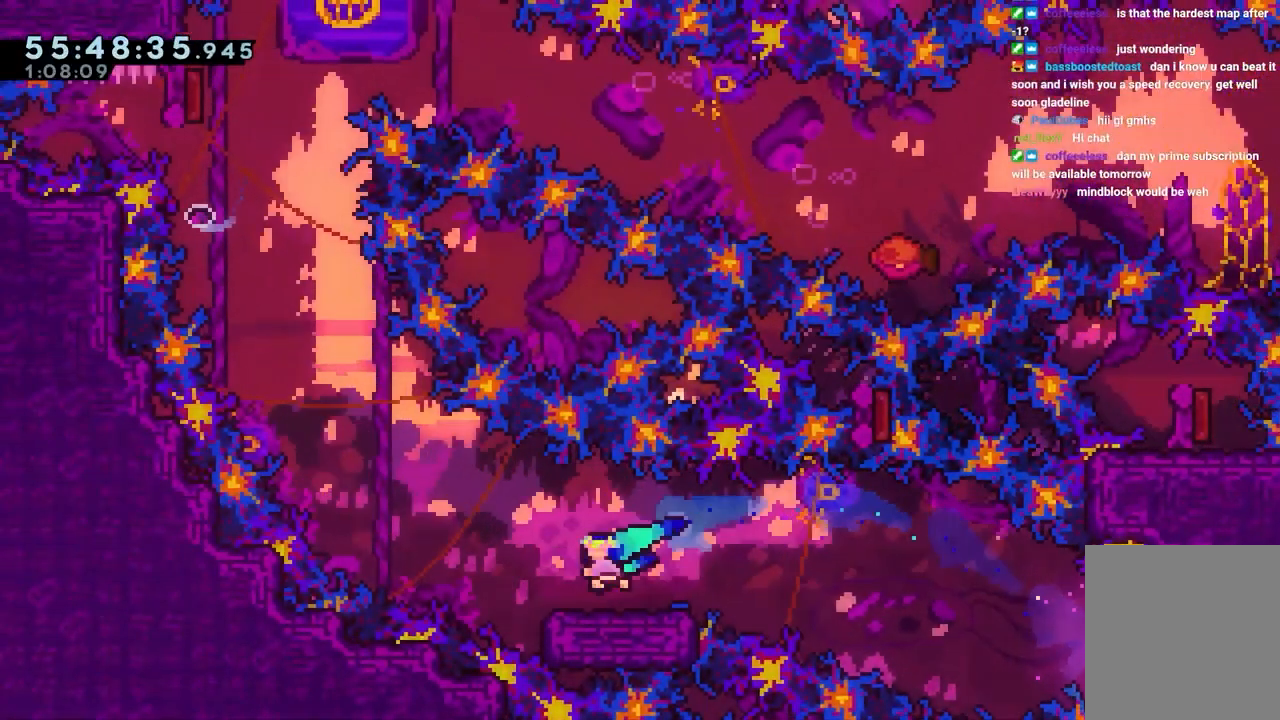
{"keys": ["jump", "up"], "events": [[17, "jump", "down"], [50, "down", "up"], [100, "up", "down"], [150, "dash", "down"], [233, "dash", "up"], [333, "left", "up"]]}
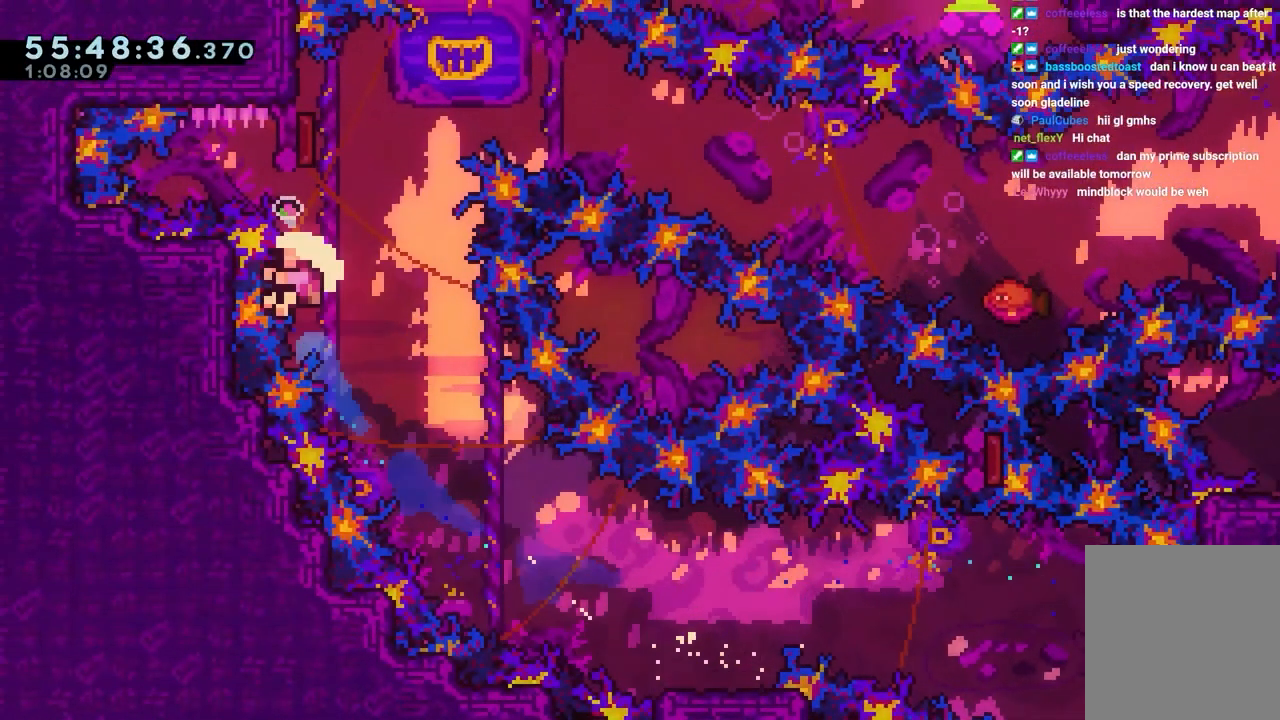
{"keys": [], "events": [[67, "left", "down"], [117, "left", "up"], [167, "up", "up"], [217, "jump", "up"], [267, "jump", "down"], [350, "jump", "up"], [400, "jump", "down"], [500, "jump", "up"]]}
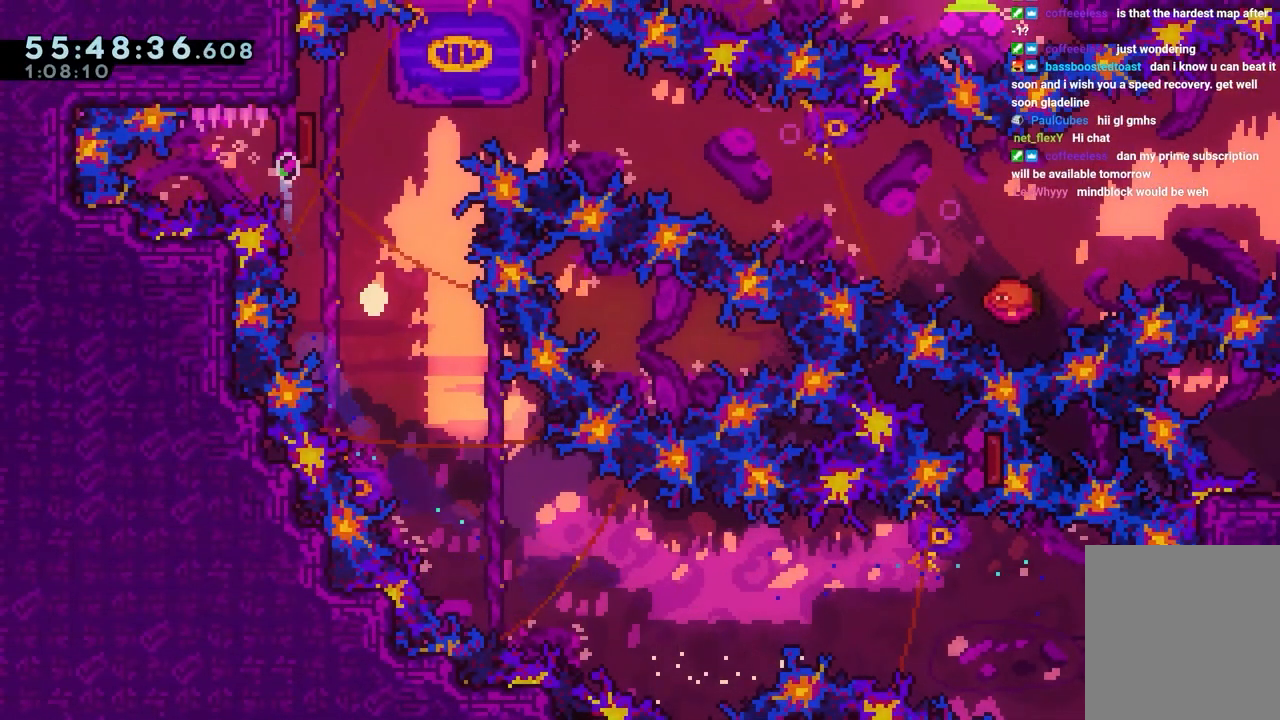
{"keys": [], "events": [[33, "jump", "down"], [133, "jump", "up"], [183, "jump", "down"], [267, "jump", "up"]]}
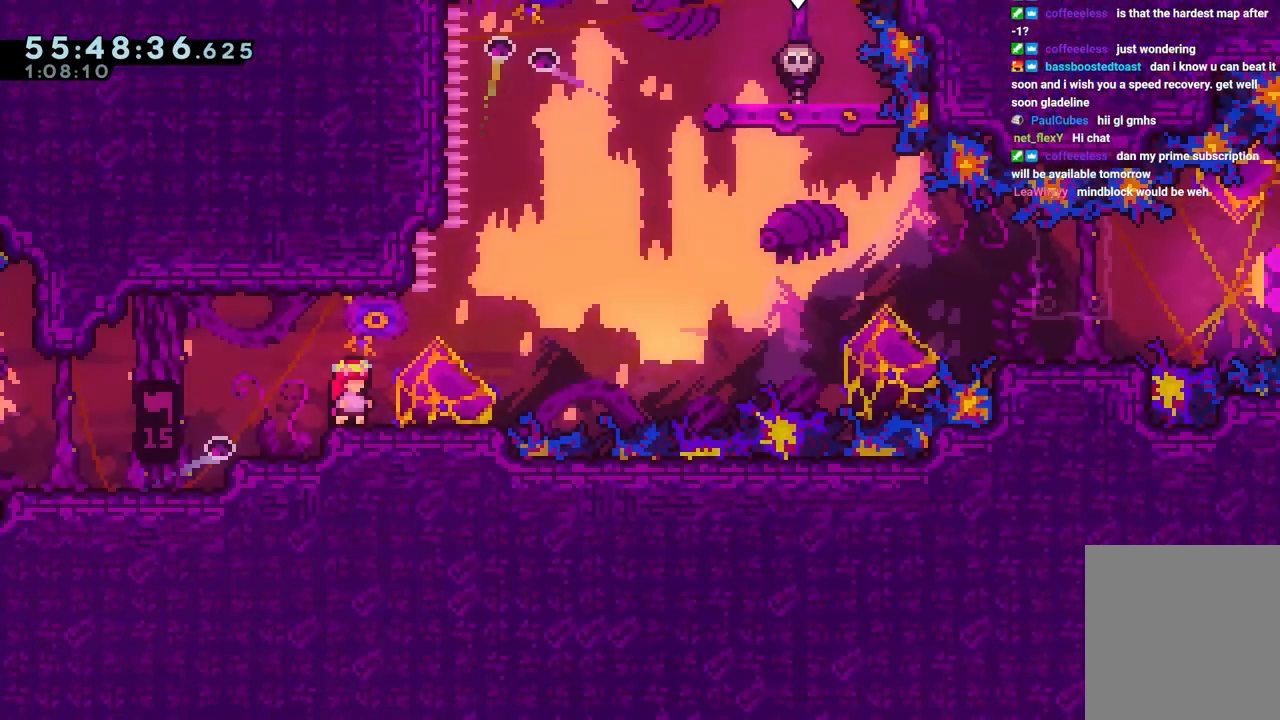
{"keys": ["down", "right"], "events": [[100, "right", "down"], [283, "jump", "down"], [283, "up", "down"], [433, "jump", "up"], [467, "down", "down"], [467, "up", "up"]]}
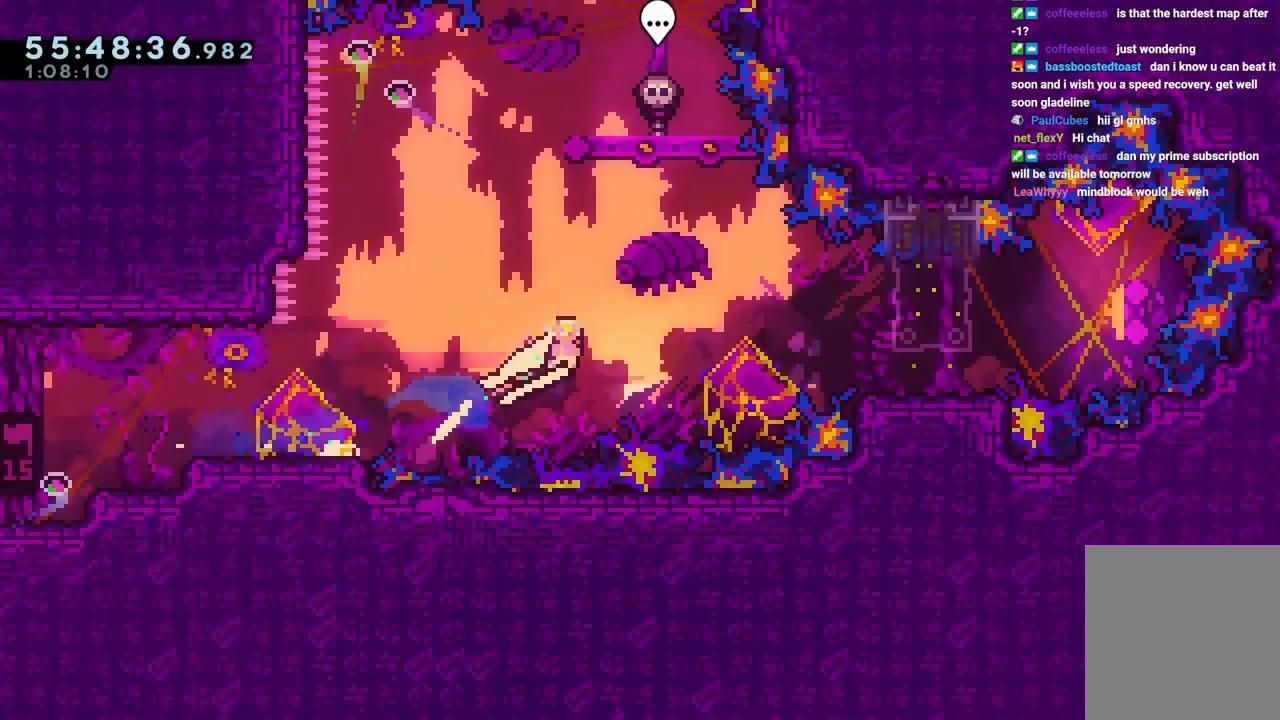
{"keys": ["jump", "right", "up"], "events": [[300, "down", "up"], [300, "jump", "down"], [400, "up", "down"]]}